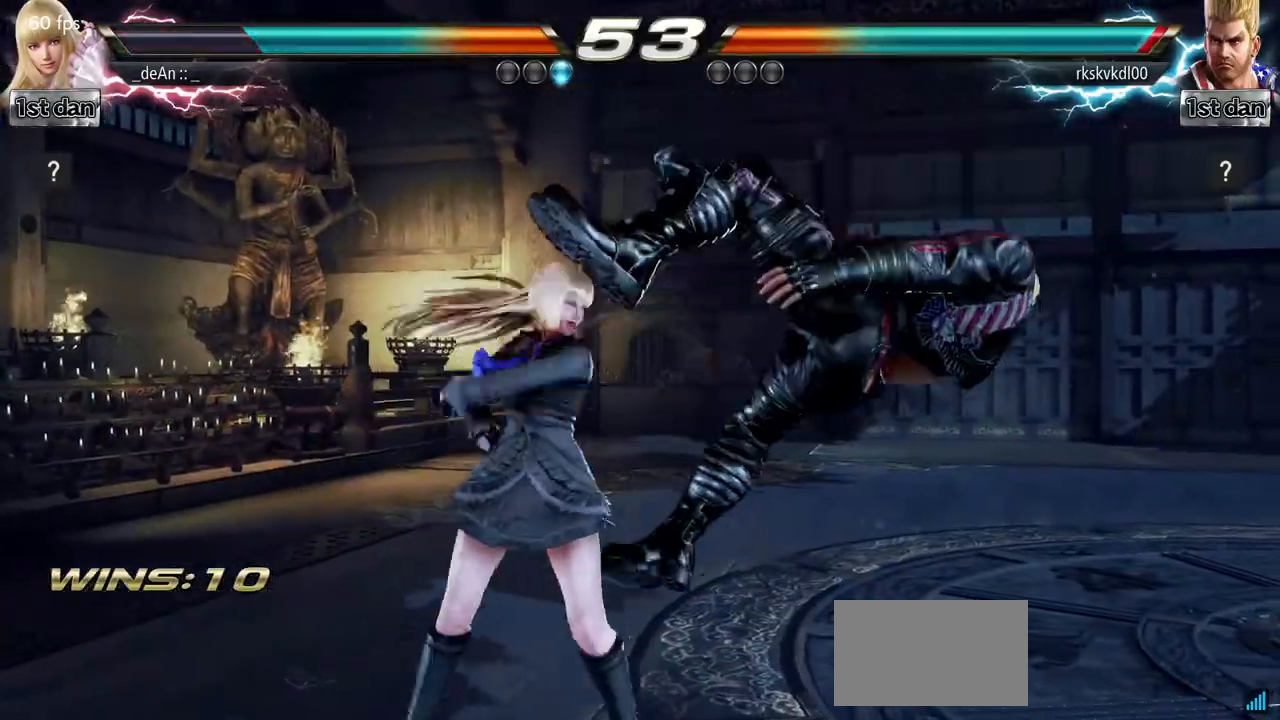
Gameplay with a controller (arcade stick); each line is a JSON object with the inputs held at the frame after it. "events" lists button and stick changes between this image and that frame as [ms after this image, input, new state], when the widget could be followed in between. Not read: L3 R3.
{"buttons": ["TRIANGLE"], "left_stick": "down", "events": [[67, "SQUARE", "up"], [250, "left_stick", "down"], [317, "TRIANGLE", "down"], [367, "TRIANGLE", "up"], [451, "TRIANGLE", "down"]]}
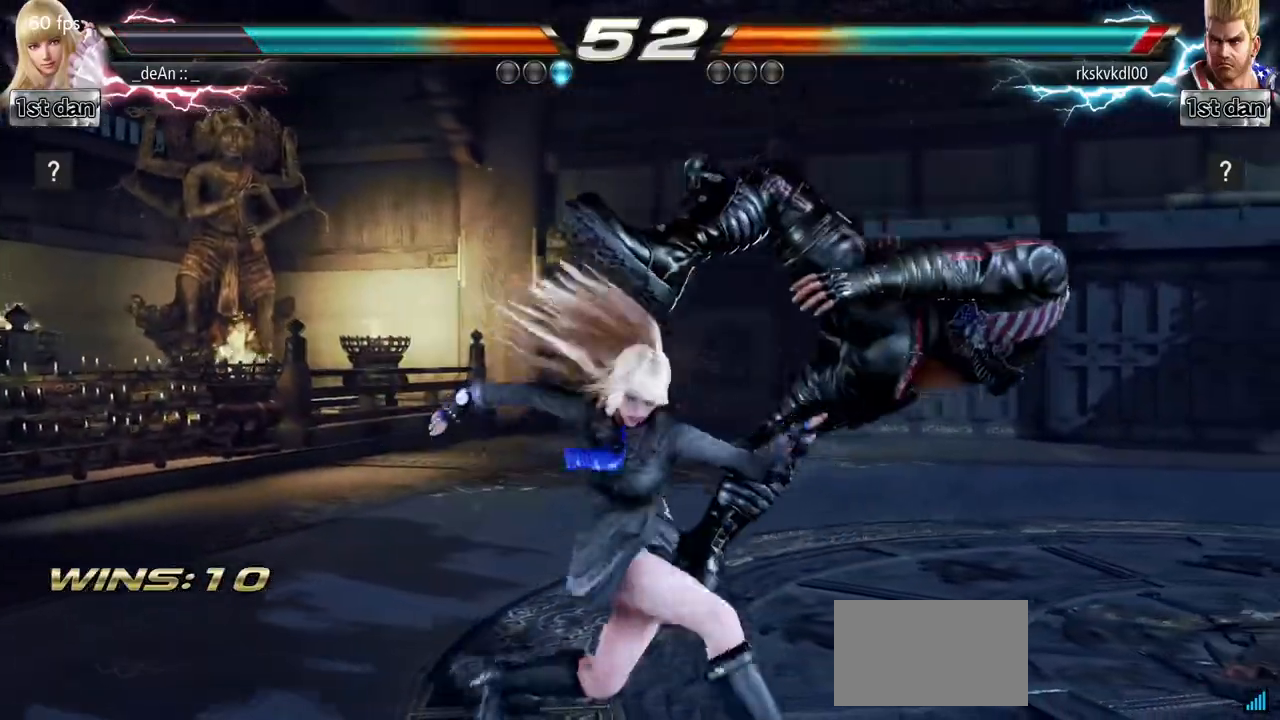
{"buttons": [], "left_stick": "down", "events": [[50, "TRIANGLE", "up"], [233, "CROSS", "down"], [500, "CROSS", "up"]]}
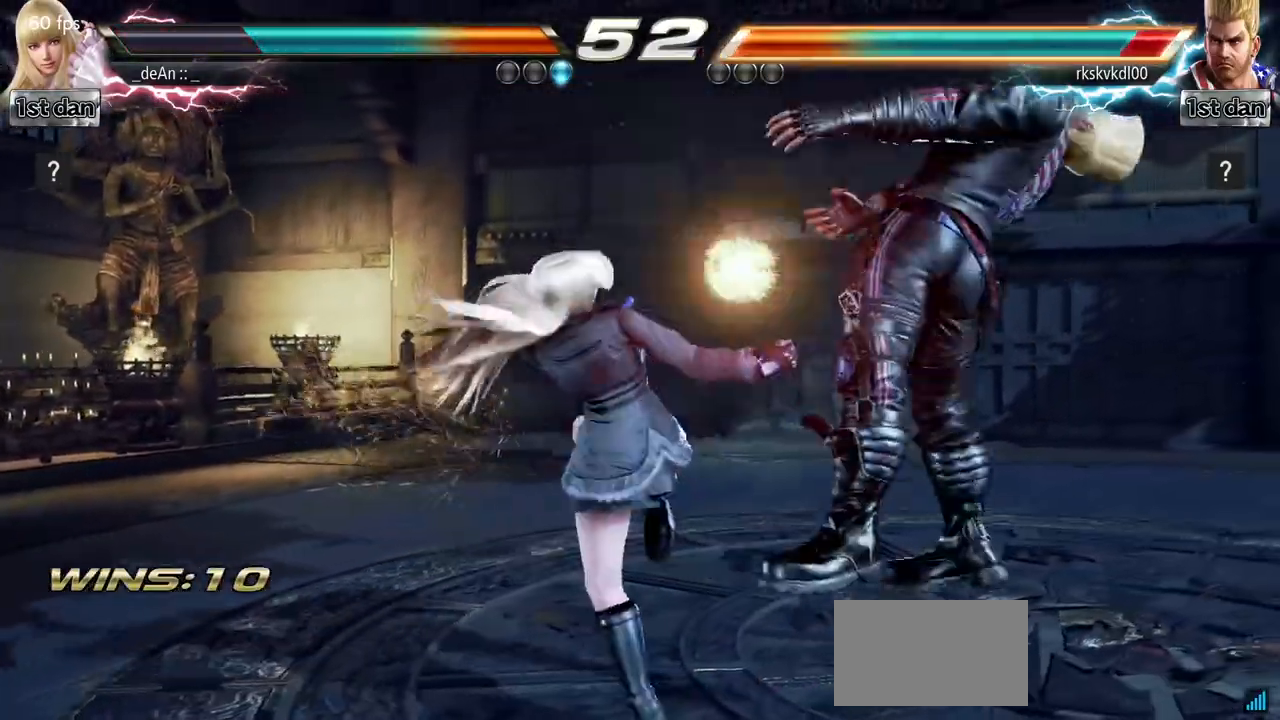
{"buttons": [], "left_stick": "center", "events": [[50, "CROSS", "down"], [134, "CROSS", "up"], [200, "CROSS", "down"], [451, "CROSS", "up"], [467, "left_stick", "center"]]}
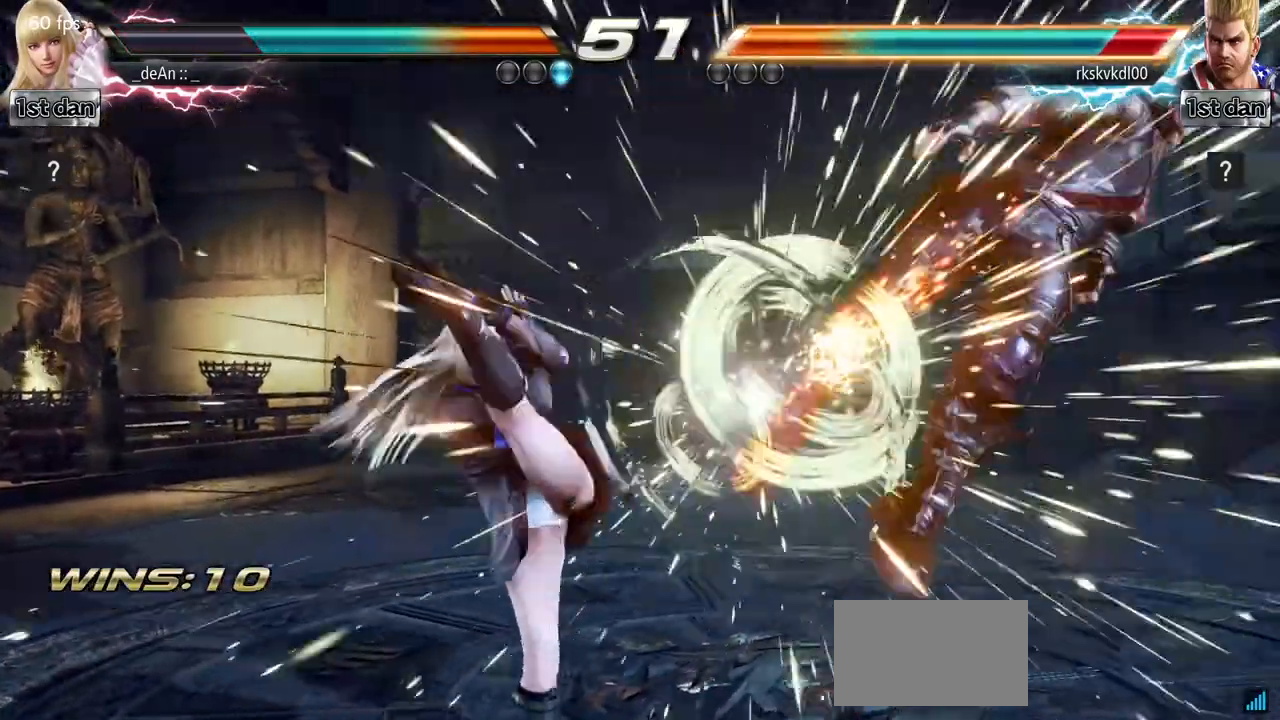
{"buttons": [], "left_stick": "center", "events": [[367, "left_stick", "right"], [450, "left_stick", "center"]]}
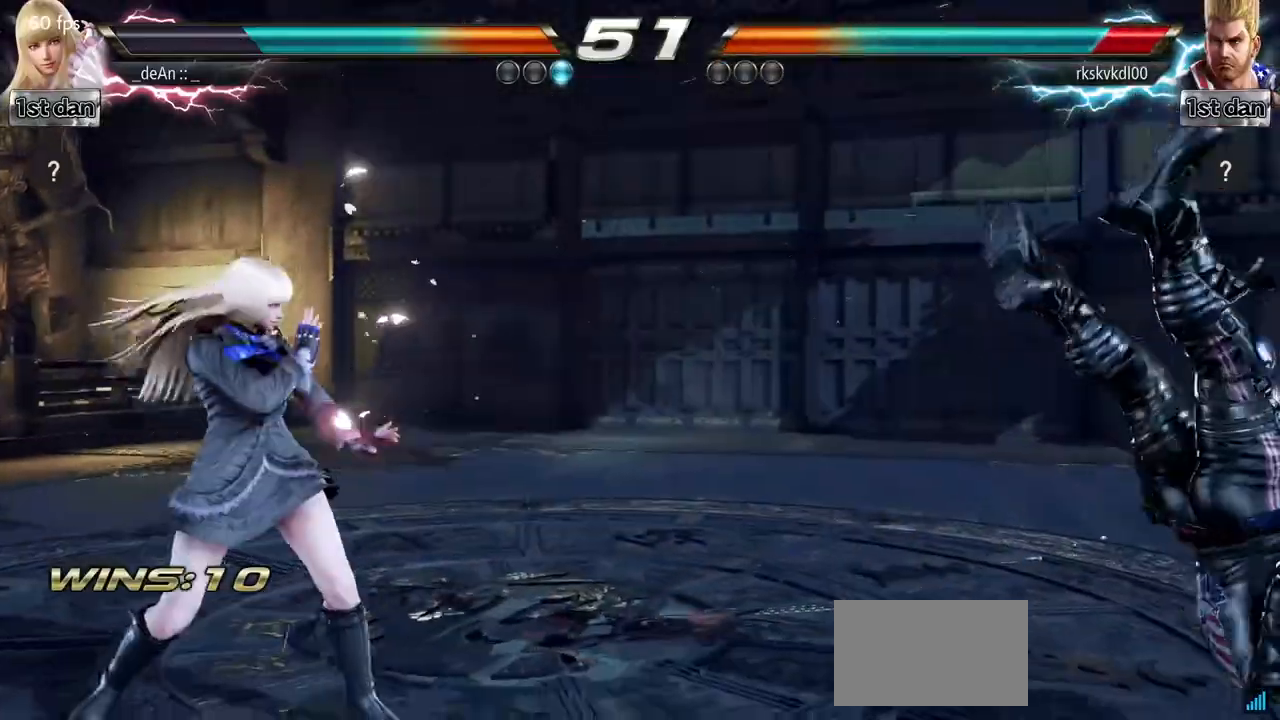
{"buttons": [], "left_stick": "right", "events": [[50, "left_stick", "right"], [100, "CROSS", "down"], [284, "CROSS", "up"]]}
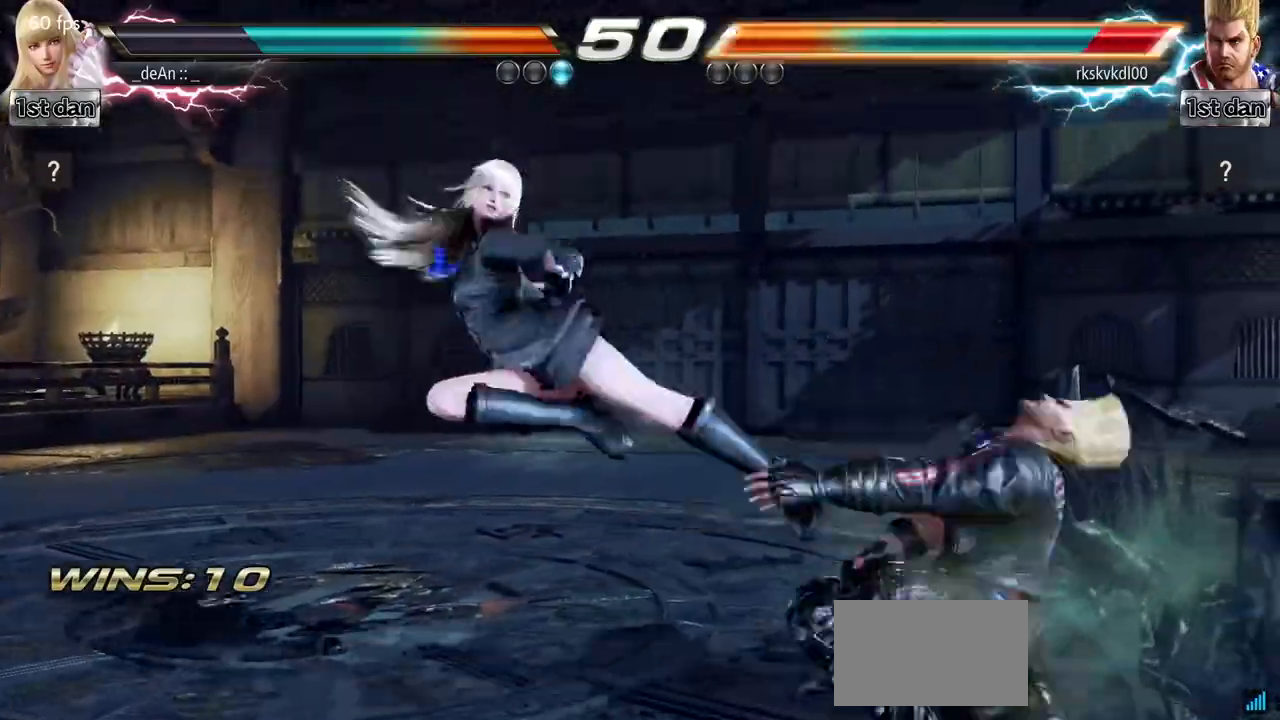
{"buttons": ["SQUARE", "TRIANGLE"], "left_stick": "center", "events": [[333, "SQUARE", "down"], [400, "left_stick", "center"], [450, "TRIANGLE", "down"]]}
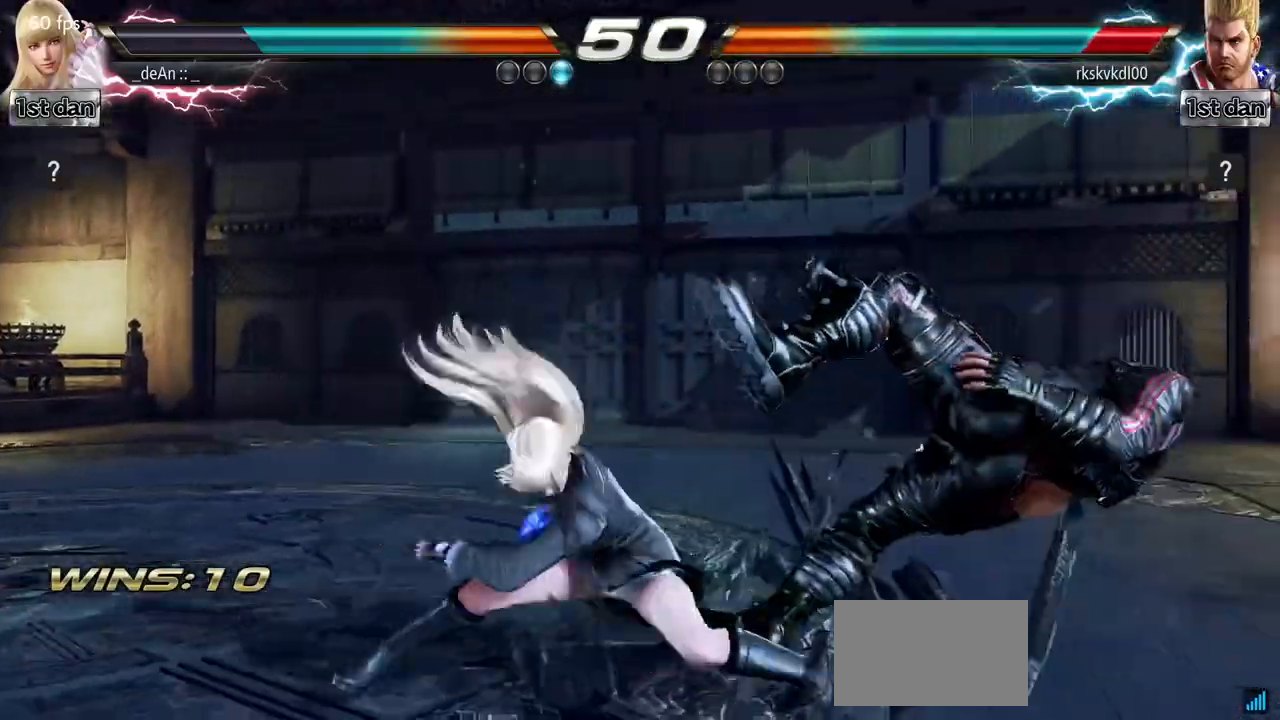
{"buttons": ["TRIANGLE"], "left_stick": "center", "events": [[50, "SQUARE", "up"], [84, "TRIANGLE", "up"], [234, "TRIANGLE", "down"], [367, "TRIANGLE", "up"], [417, "TRIANGLE", "down"]]}
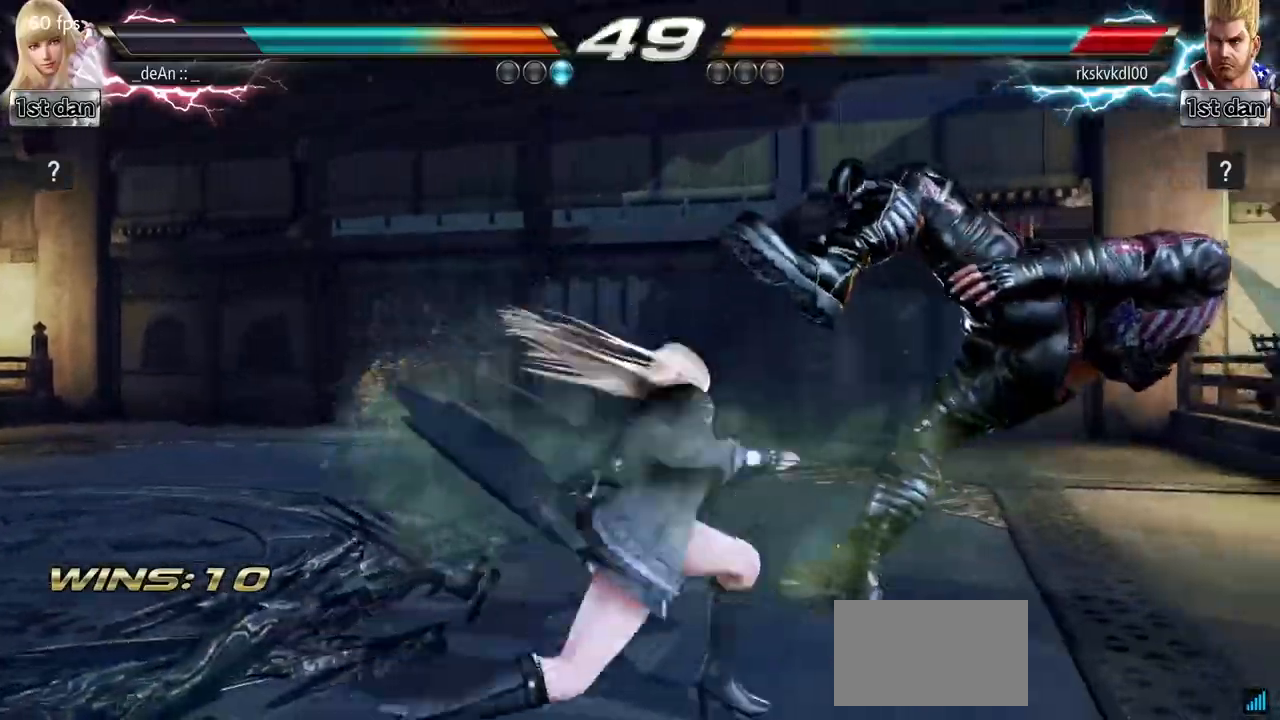
{"buttons": [], "left_stick": "right", "events": [[50, "TRIANGLE", "up"], [83, "TRIANGLE", "down"], [250, "TRIANGLE", "up"], [467, "left_stick", "right"]]}
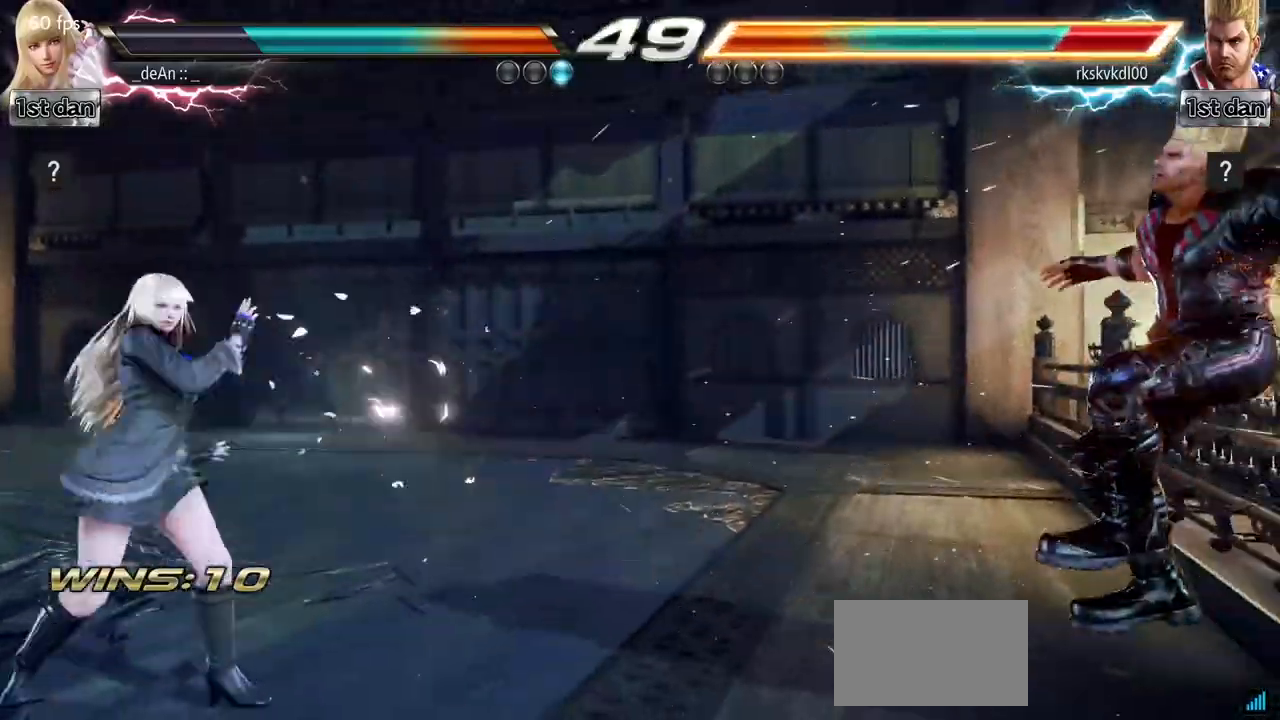
{"buttons": ["CIRCLE"], "left_stick": "center", "events": [[34, "left_stick", "center"], [117, "left_stick", "right"], [484, "CIRCLE", "down"], [501, "left_stick", "center"]]}
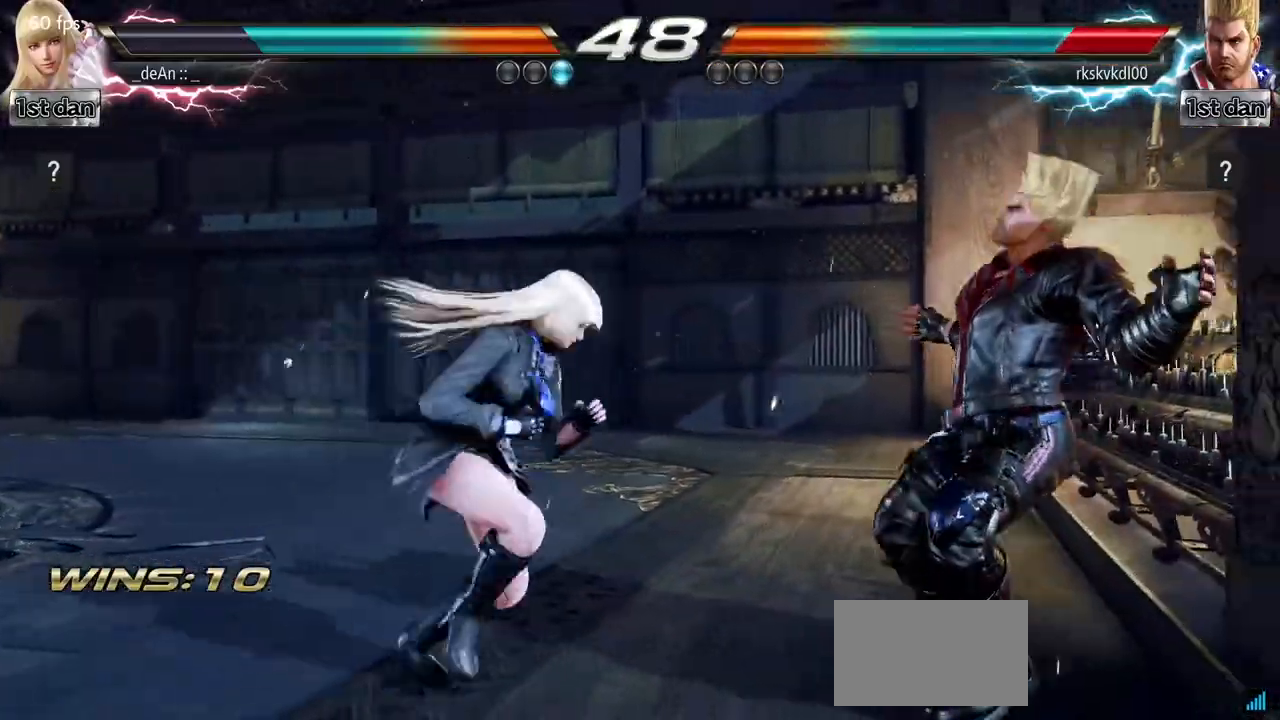
{"buttons": [], "left_stick": "center", "events": [[83, "SQUARE", "down"], [100, "CIRCLE", "up"], [233, "SQUARE", "up"]]}
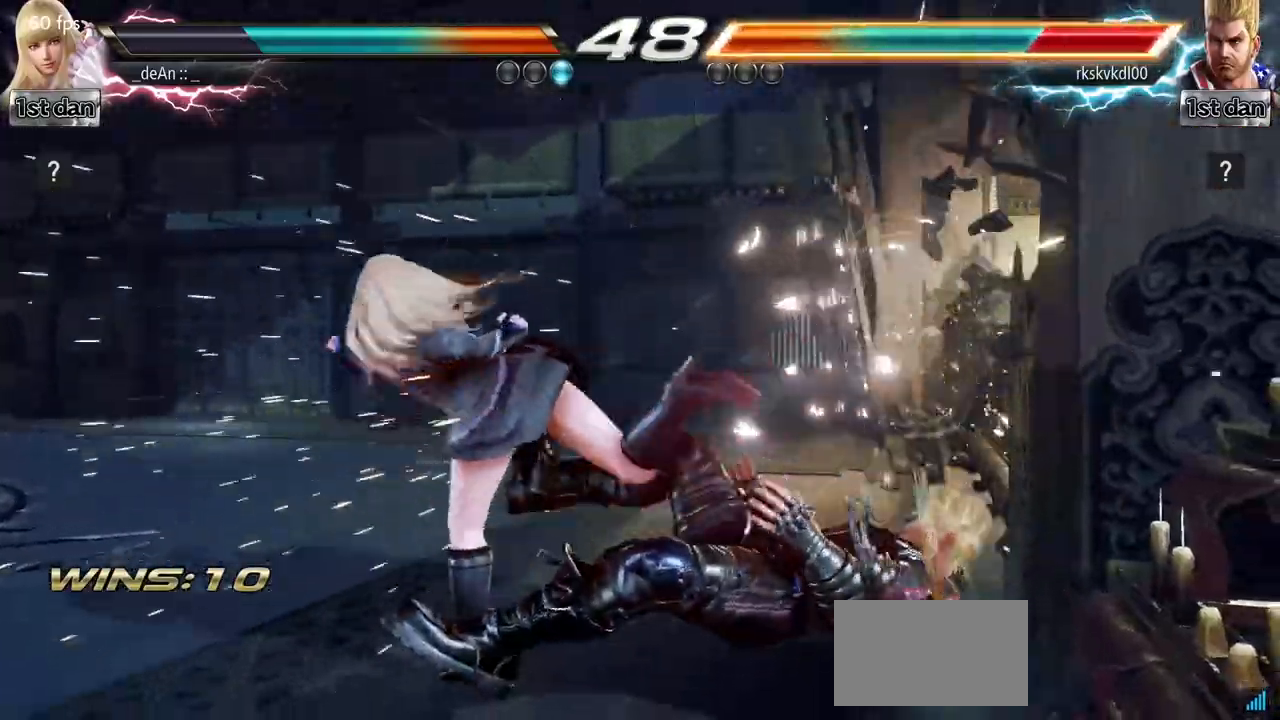
{"buttons": ["CROSS"], "left_stick": "down-right", "events": [[334, "left_stick", "down-right"], [384, "CROSS", "down"]]}
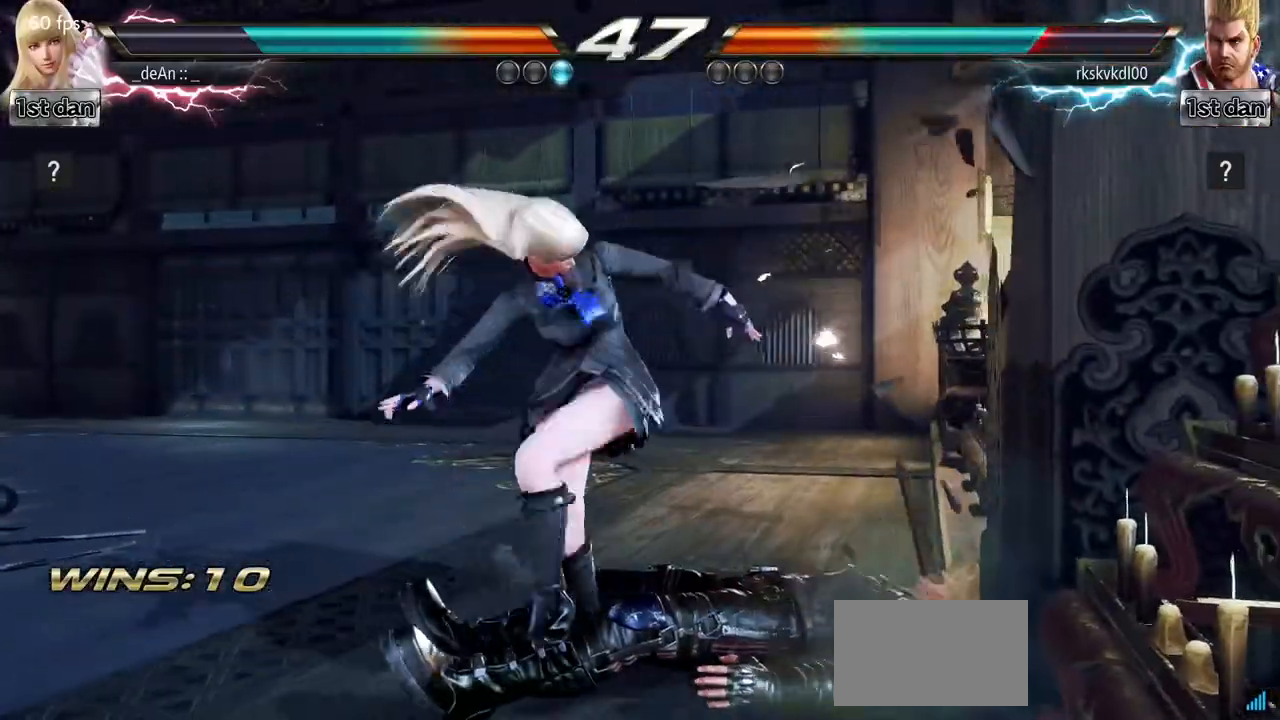
{"buttons": [], "left_stick": "center", "events": [[33, "CROSS", "up"], [100, "left_stick", "center"]]}
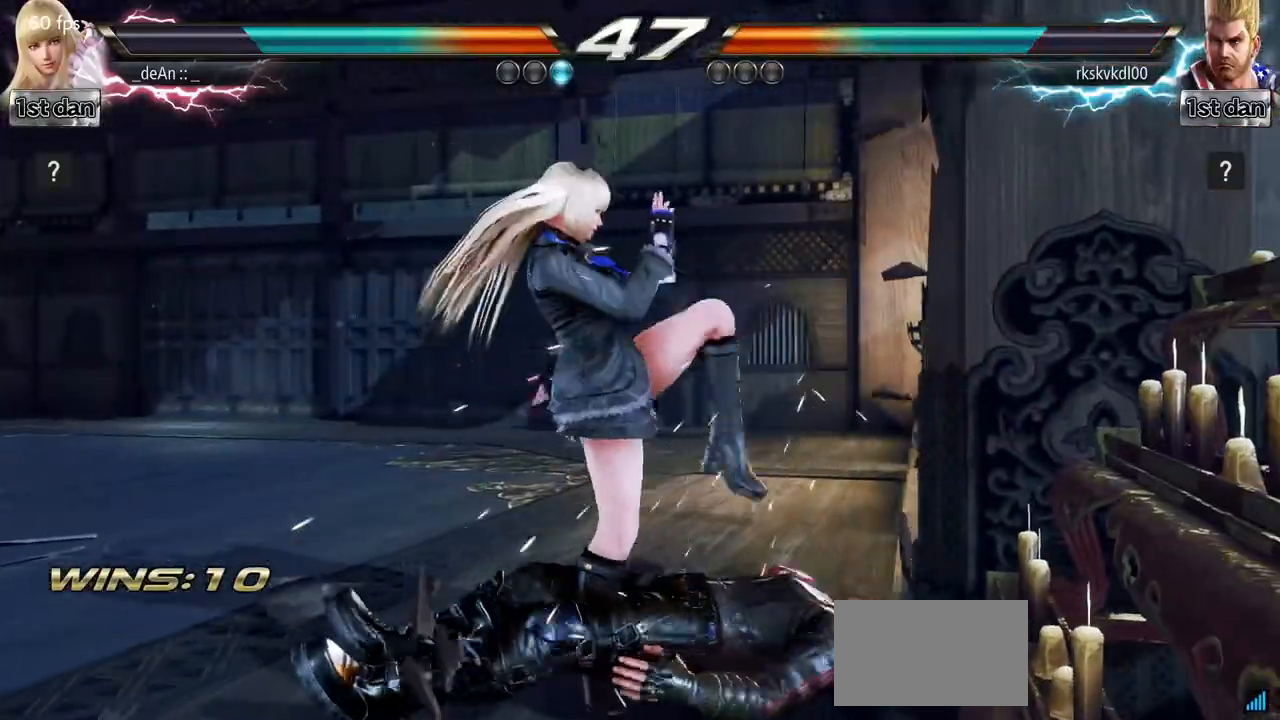
{"buttons": [], "left_stick": "down-right", "events": [[200, "left_stick", "down-right"]]}
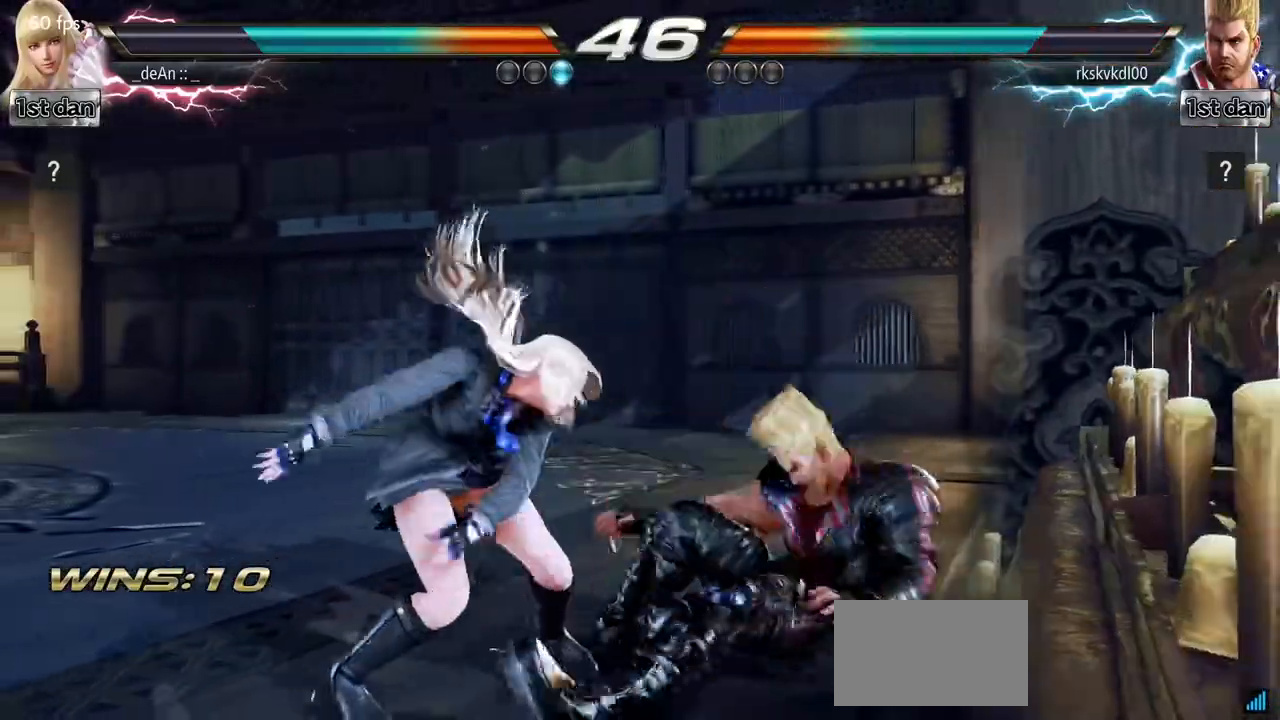
{"buttons": [], "left_stick": "center", "events": [[66, "left_stick", "center"], [267, "SQUARE", "down"], [500, "SQUARE", "up"]]}
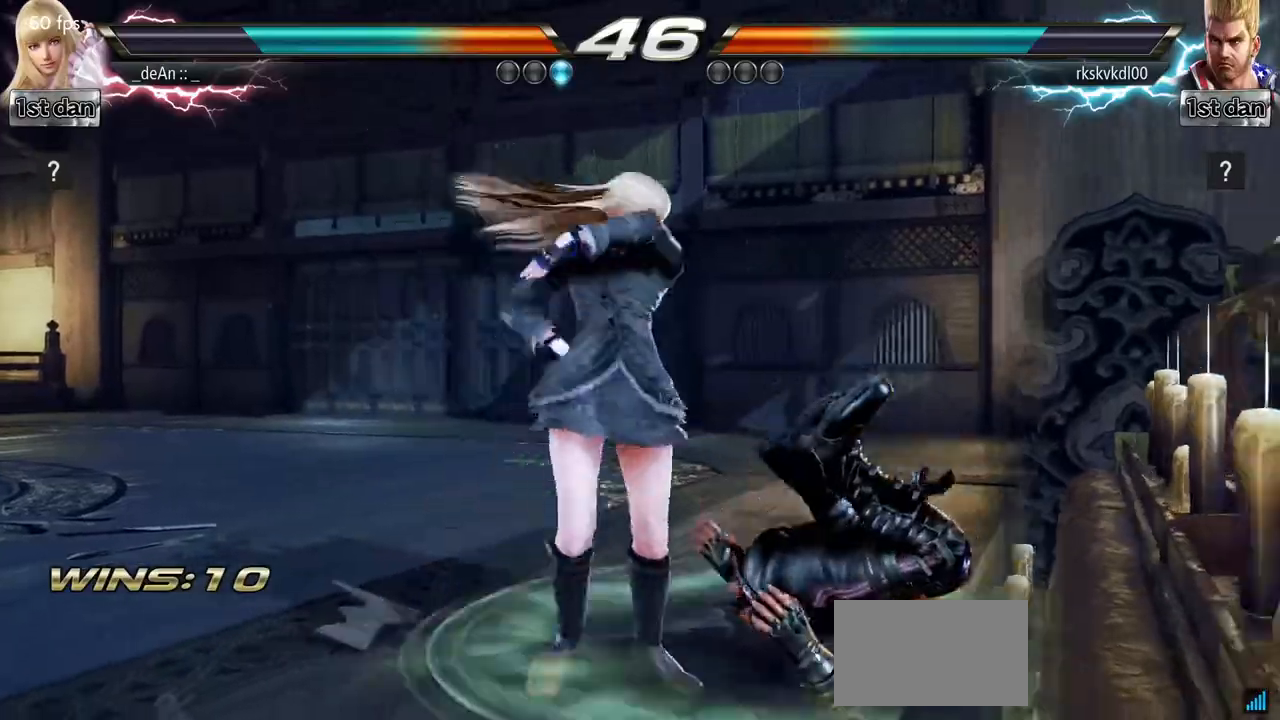
{"buttons": ["CIRCLE"], "left_stick": "center", "events": [[300, "CIRCLE", "down"]]}
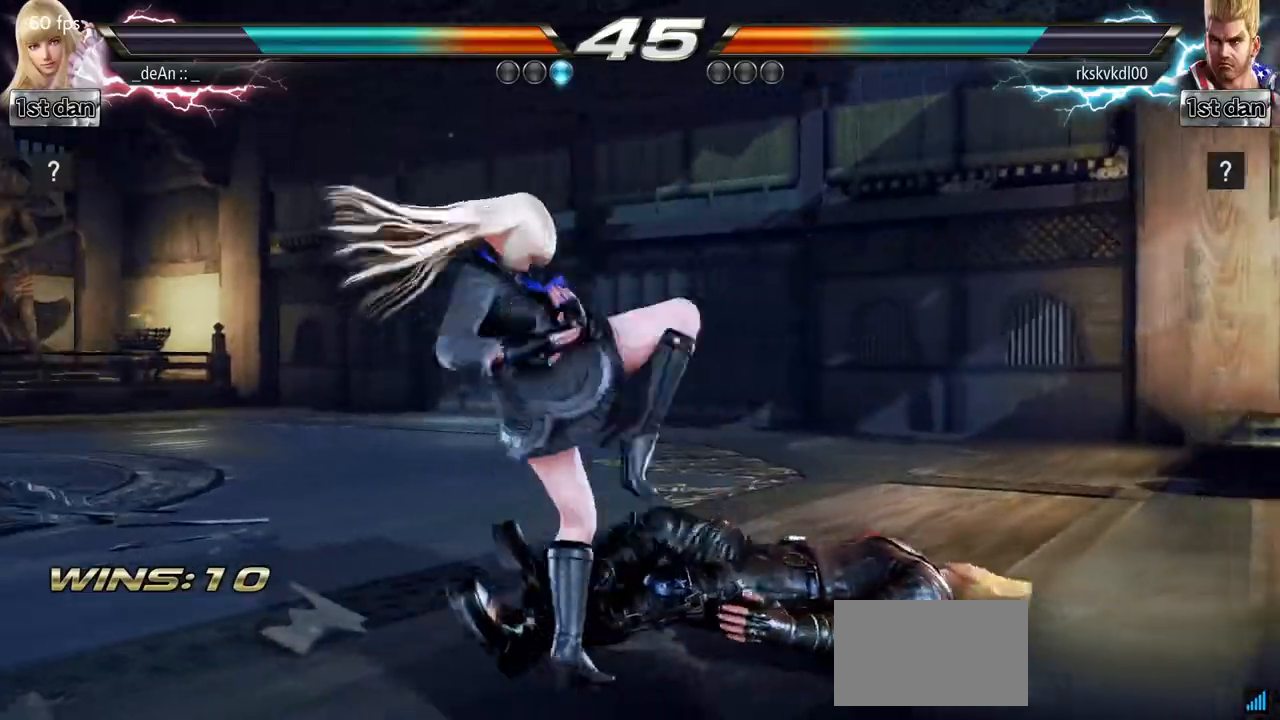
{"buttons": [], "left_stick": "down-right", "events": [[100, "CIRCLE", "up"], [300, "left_stick", "down-right"], [317, "CROSS", "down"], [467, "CROSS", "up"]]}
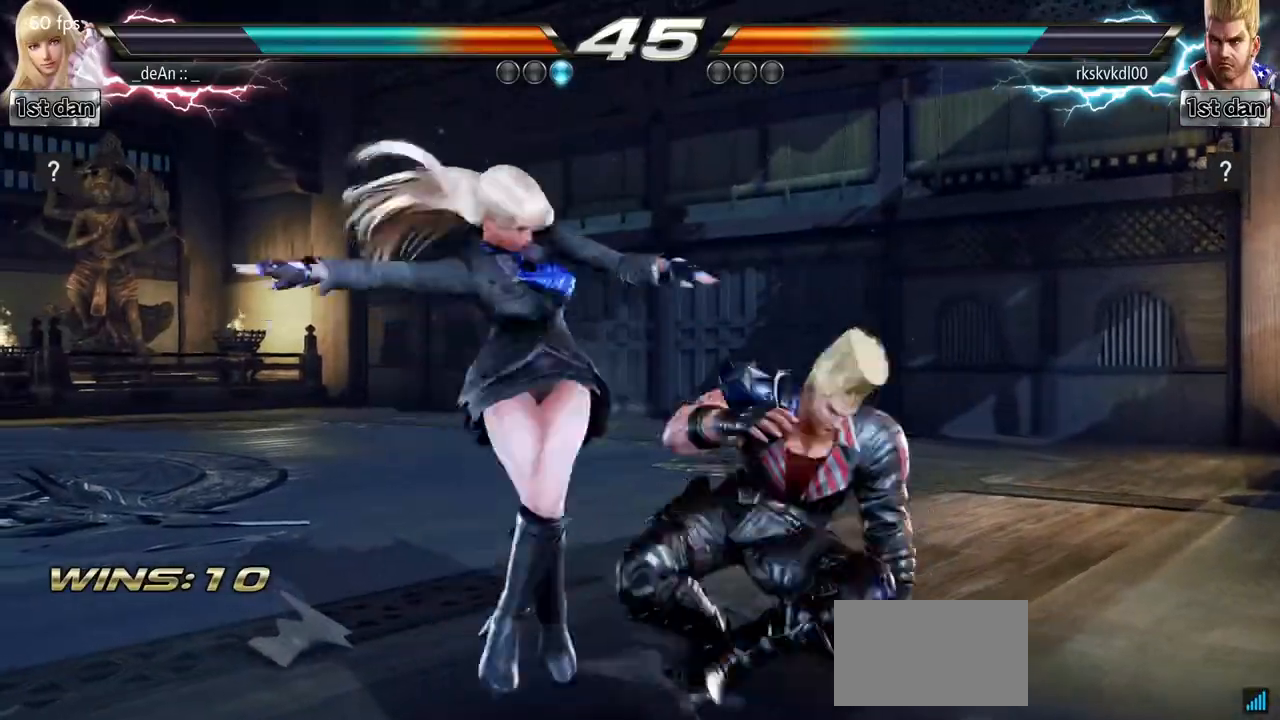
{"buttons": [], "left_stick": "center", "events": [[34, "left_stick", "center"]]}
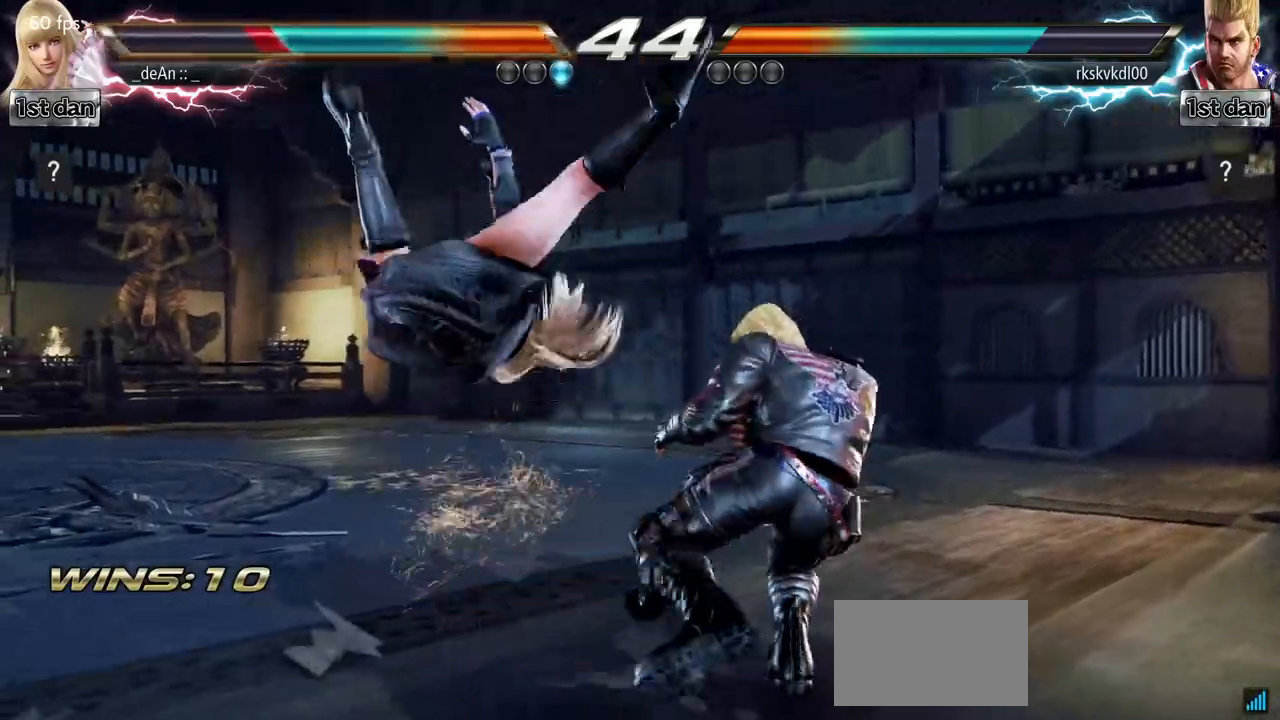
{"buttons": ["SQUARE"], "left_stick": "left", "events": [[183, "SQUARE", "down"], [250, "left_stick", "left"], [300, "SQUARE", "up"], [400, "SQUARE", "down"]]}
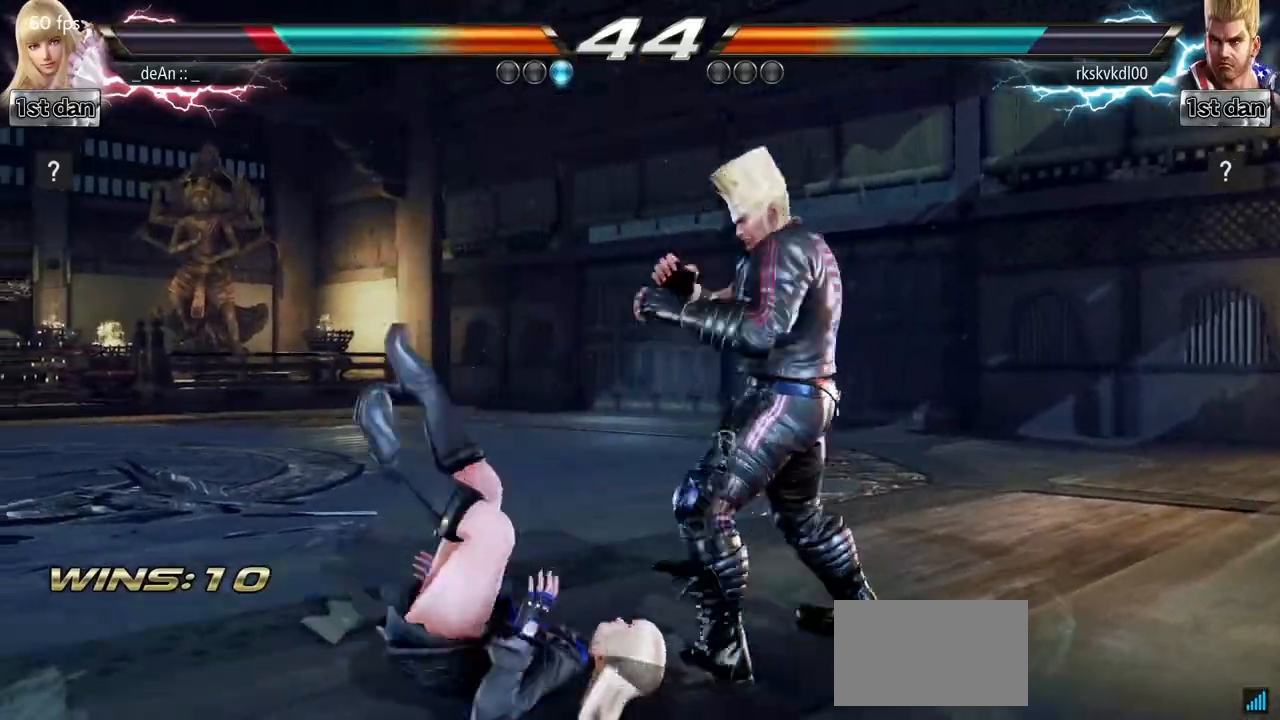
{"buttons": [], "left_stick": "left", "events": [[17, "SQUARE", "up"], [100, "SQUARE", "down"], [234, "SQUARE", "up"], [250, "SQUARE", "down"], [434, "SQUARE", "up"]]}
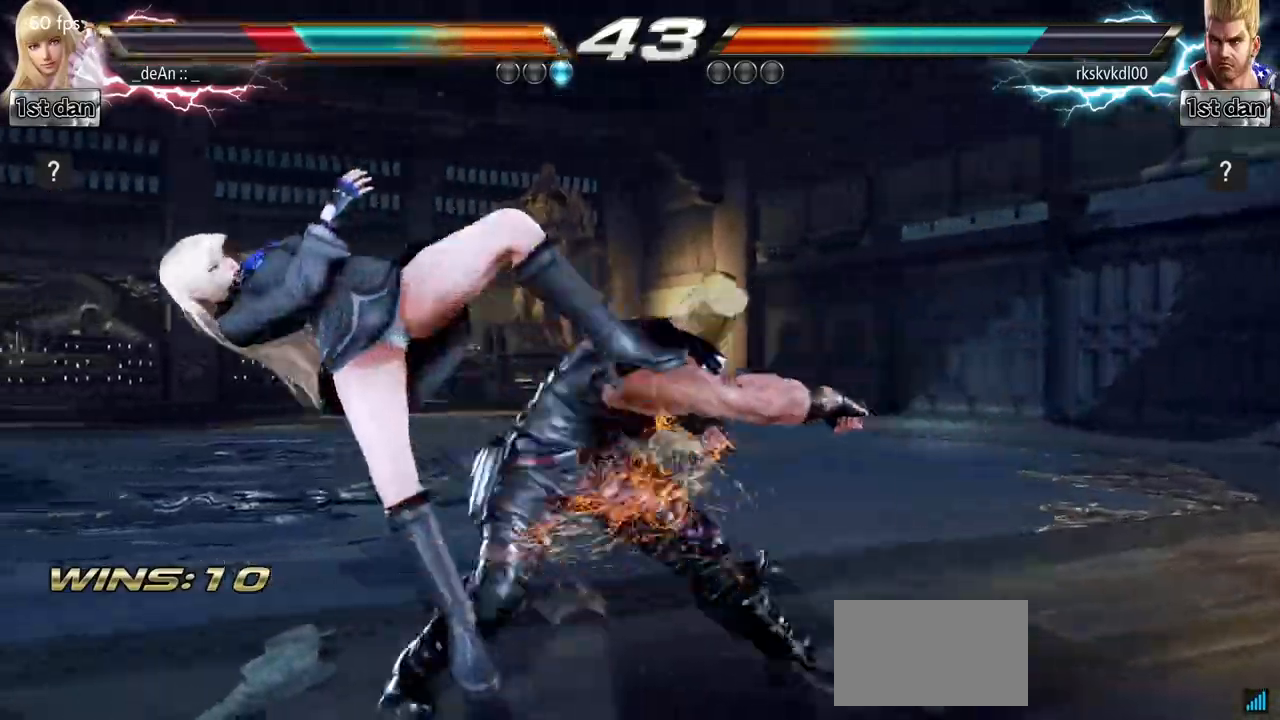
{"buttons": [], "left_stick": "left", "events": [[50, "SQUARE", "down"], [150, "SQUARE", "up"]]}
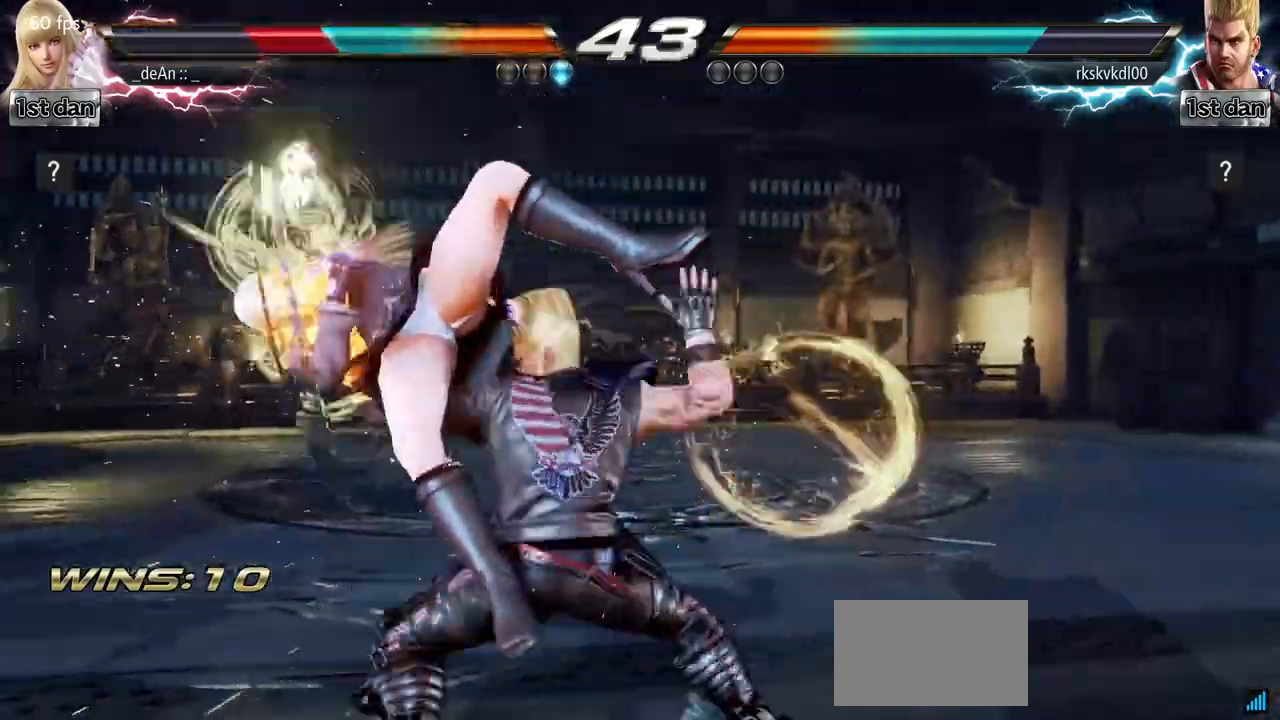
{"buttons": [], "left_stick": "left", "events": [[117, "SQUARE", "down"], [234, "SQUARE", "up"]]}
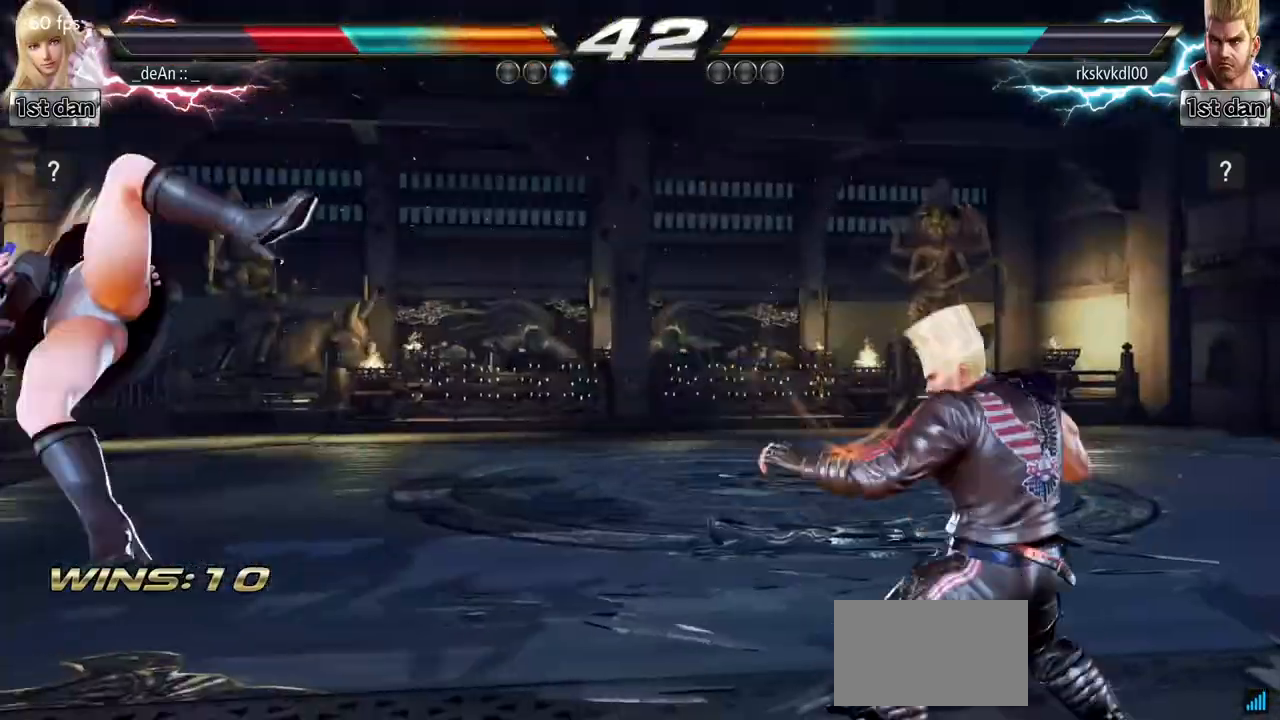
{"buttons": ["SQUARE"], "left_stick": "center", "events": [[350, "SQUARE", "down"], [417, "left_stick", "center"]]}
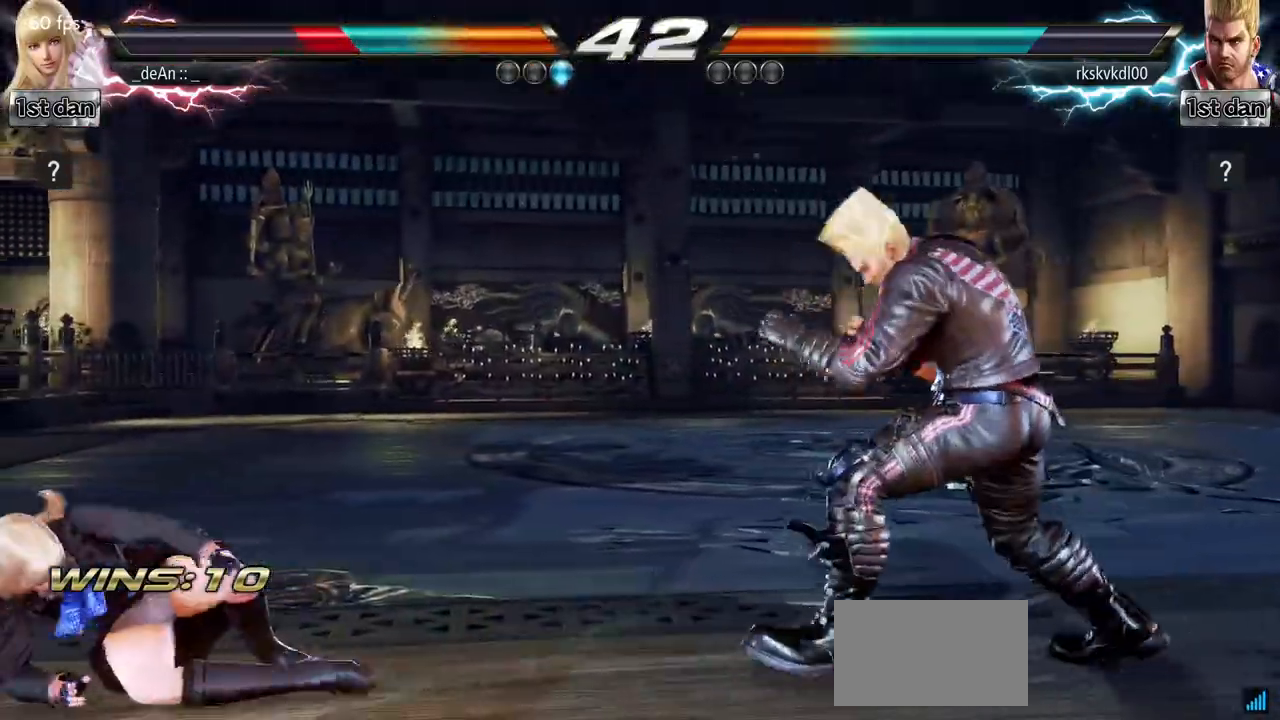
{"buttons": [], "left_stick": "left", "events": [[67, "SQUARE", "up"], [100, "left_stick", "up"], [150, "left_stick", "center"], [267, "left_stick", "up"], [317, "left_stick", "center"], [467, "left_stick", "left"]]}
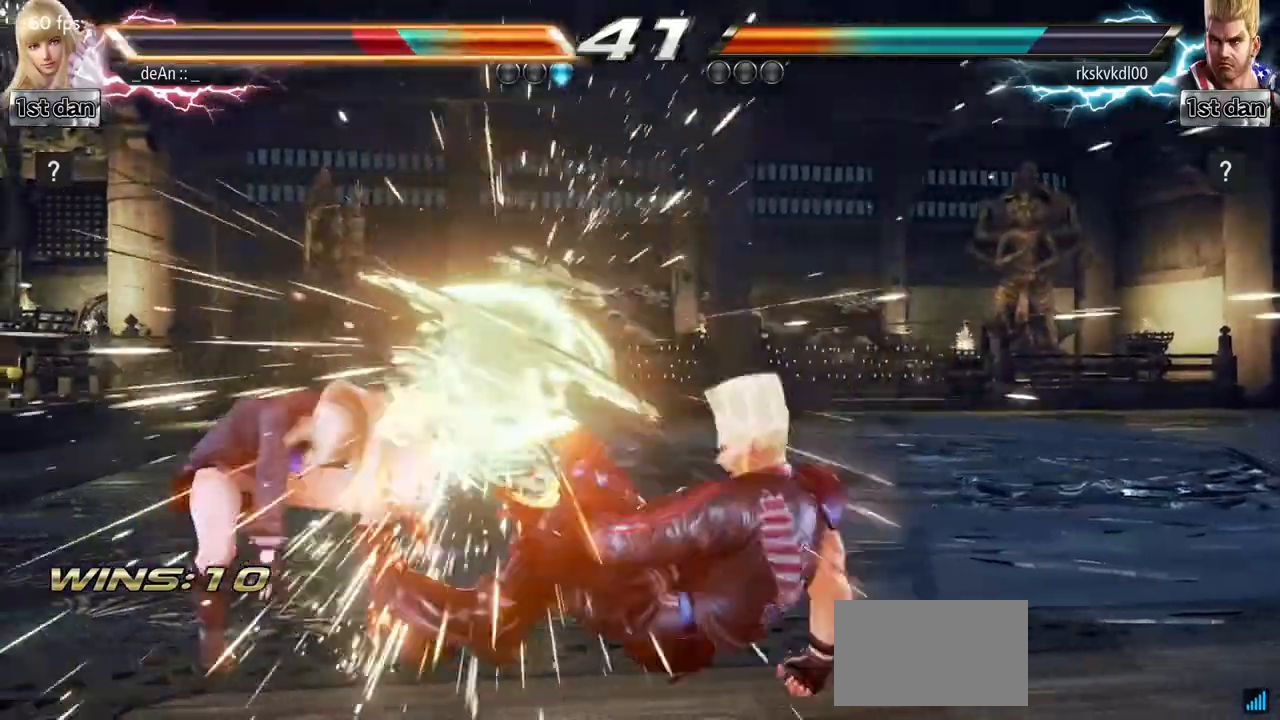
{"buttons": [], "left_stick": "left", "events": []}